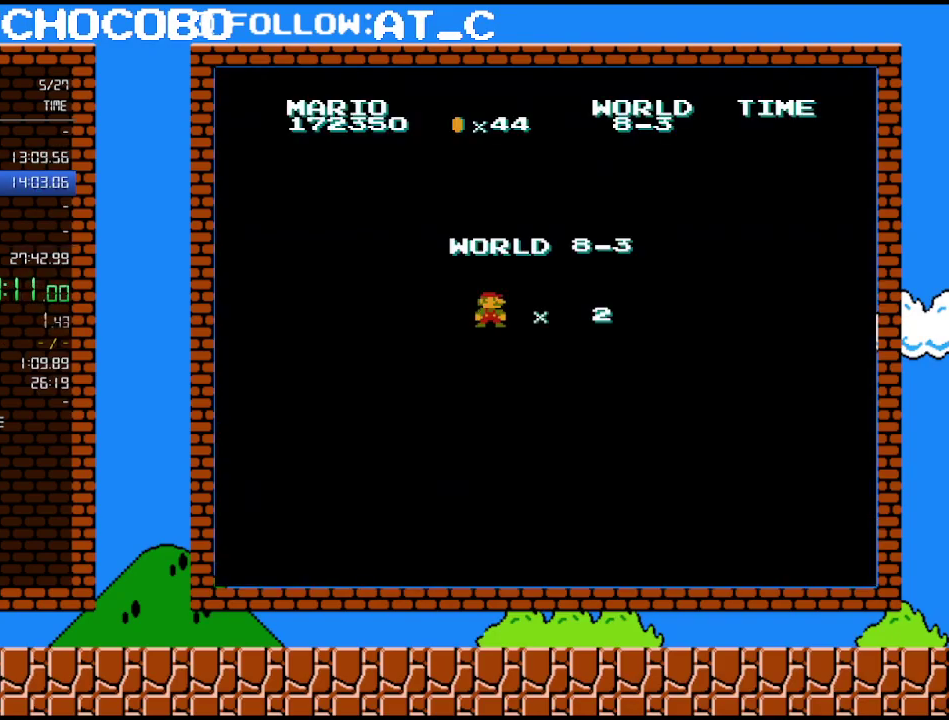
Gameplay with a controller (Nintendo layout); each line is a JSON object with the inputs held at the frame after it. "events" lists button and stick changes between this image and that frame as [ms after this image, input, new state], when the widget could be followed in between. Not read: L3 R3.
{"buttons": ["B", "DPAD_RIGHT"], "events": [[450, "B", "down"], [483, "DPAD_RIGHT", "down"]]}
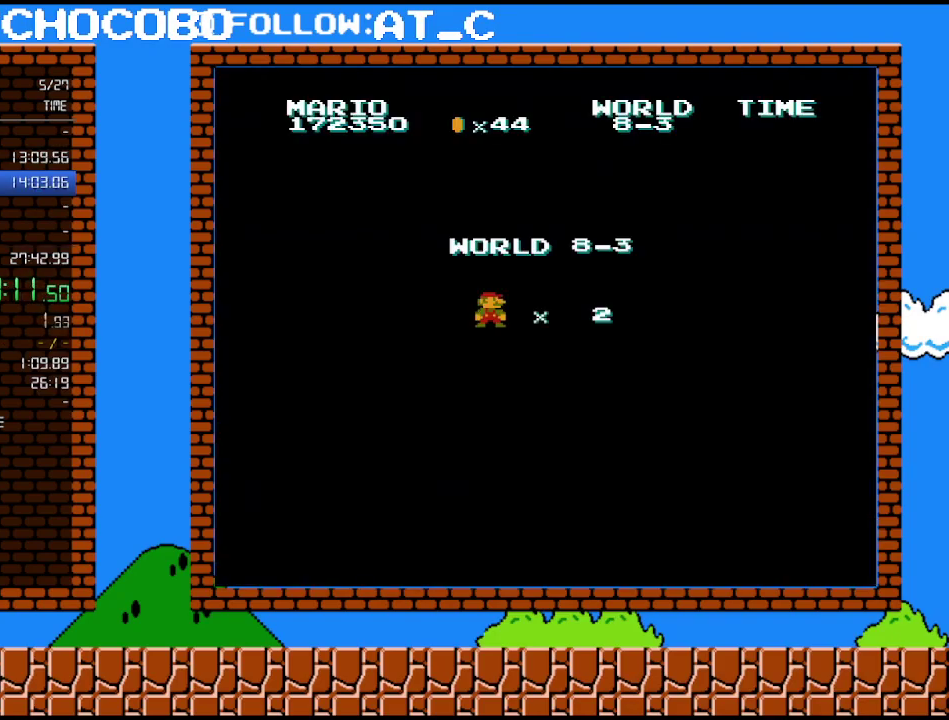
{"buttons": ["B", "DPAD_RIGHT"], "events": []}
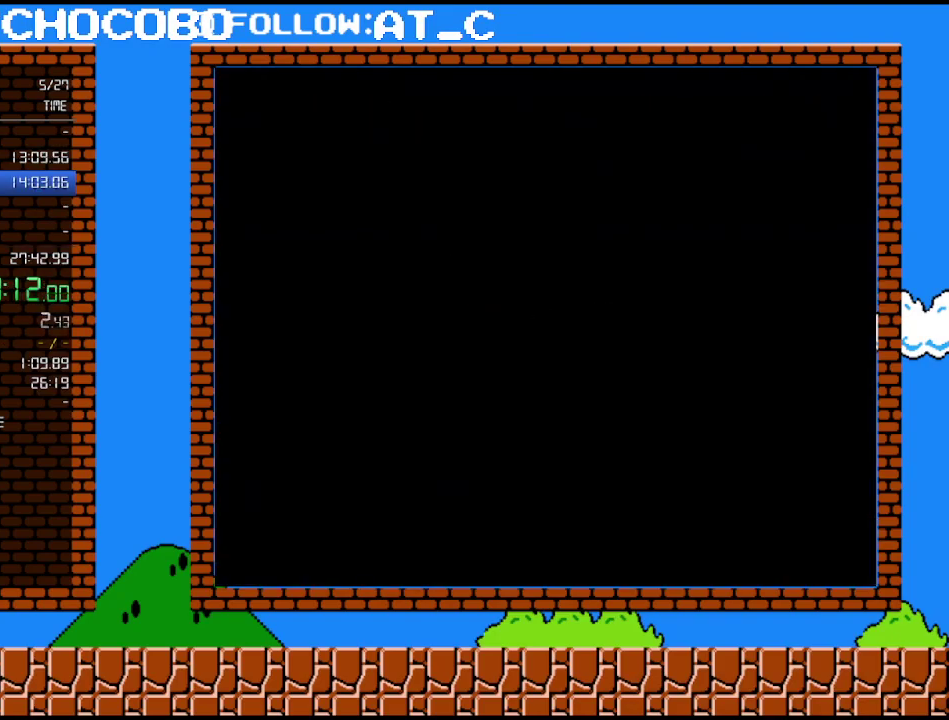
{"buttons": ["B", "DPAD_RIGHT"], "events": []}
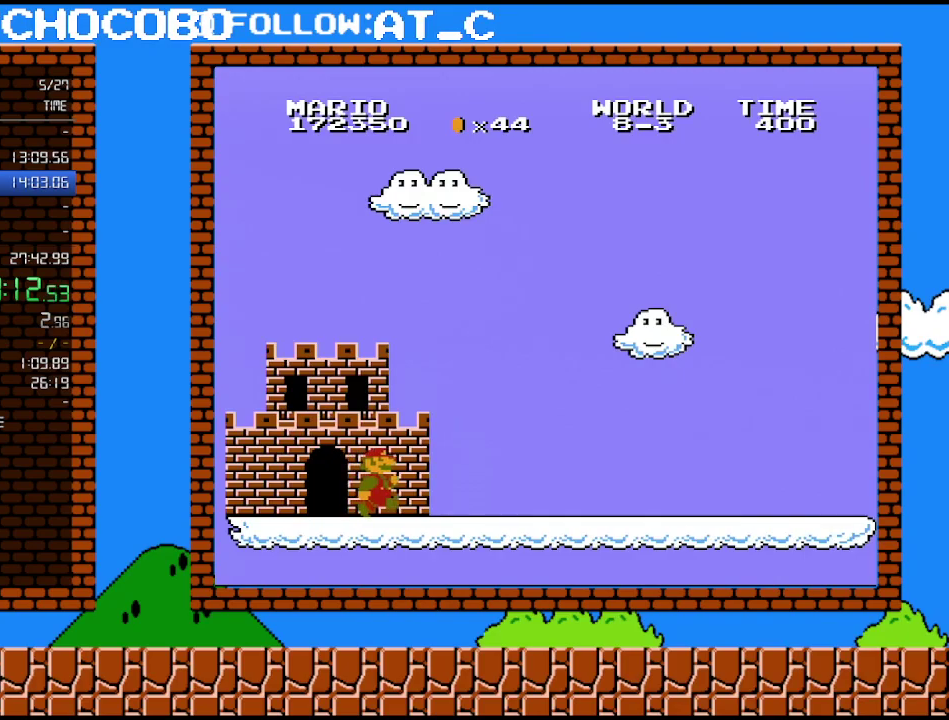
{"buttons": ["B", "DPAD_RIGHT"], "events": []}
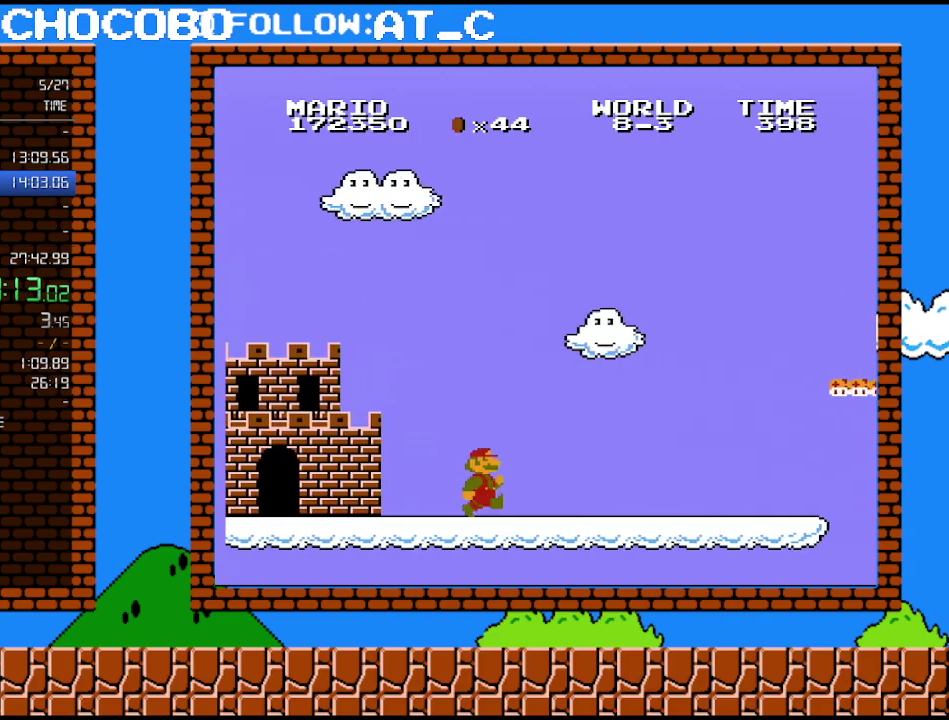
{"buttons": ["B", "DPAD_RIGHT"], "events": []}
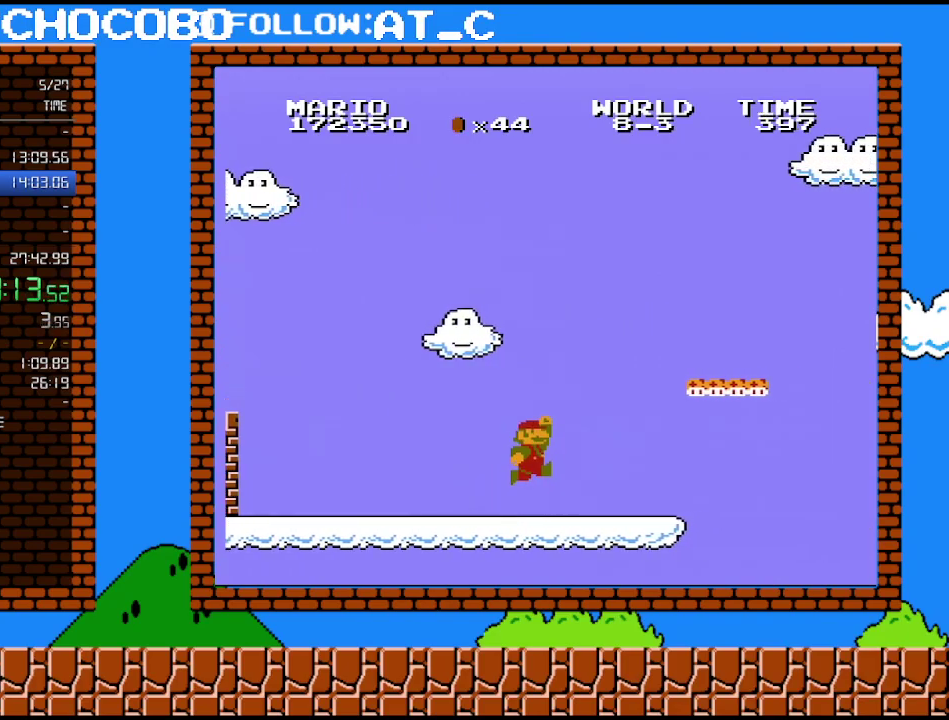
{"buttons": ["B", "DPAD_RIGHT"], "events": [[183, "A", "down"], [483, "A", "up"]]}
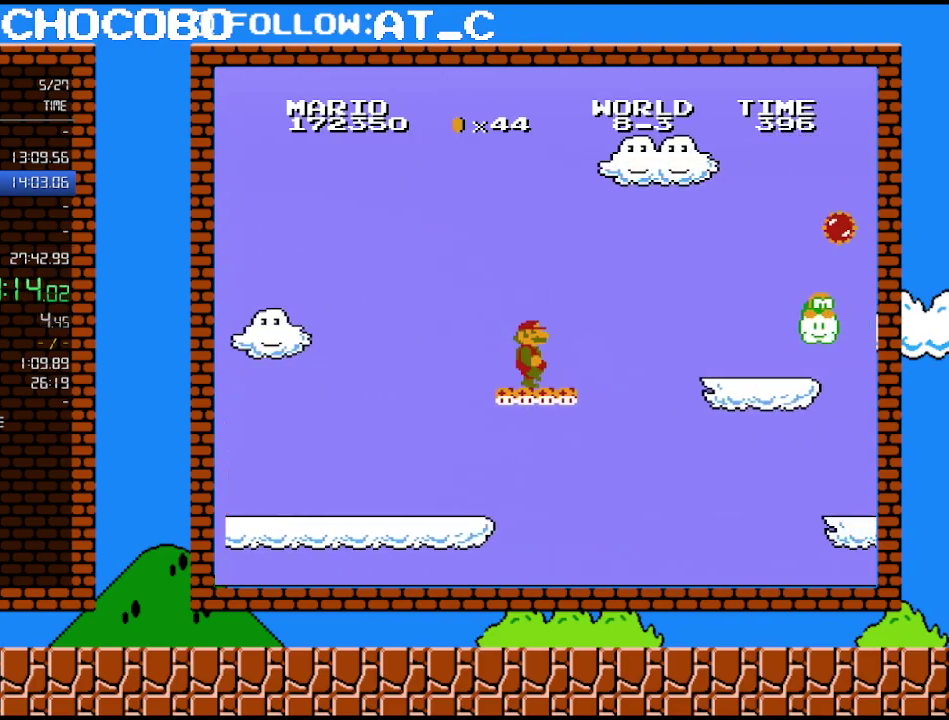
{"buttons": ["A", "B", "DPAD_LEFT"], "events": [[217, "A", "down"], [400, "DPAD_RIGHT", "up"], [483, "DPAD_LEFT", "down"]]}
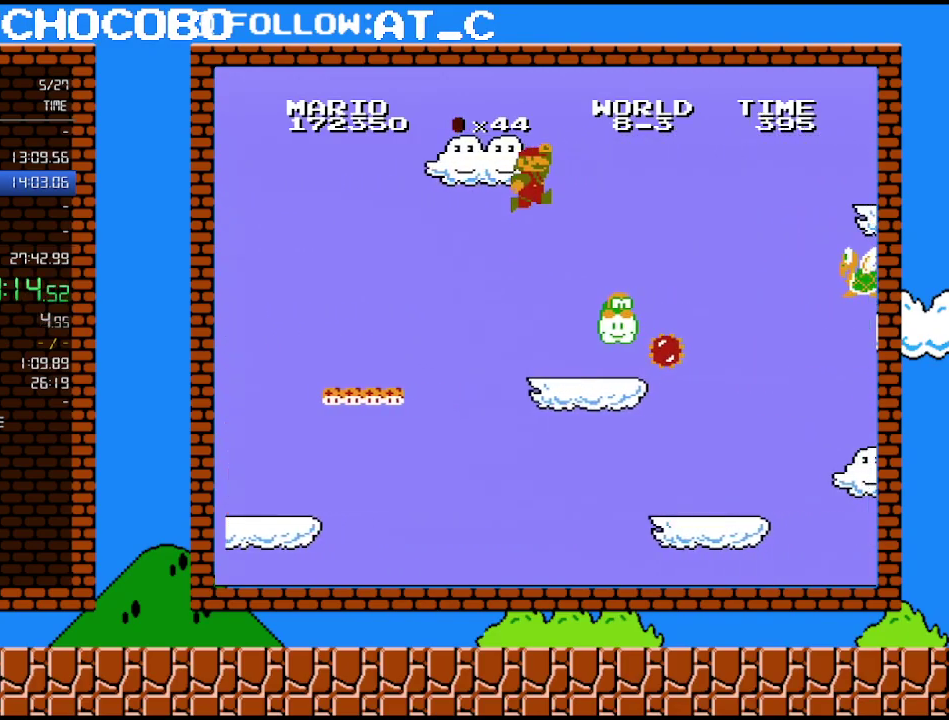
{"buttons": ["B", "DPAD_LEFT"], "events": [[167, "A", "up"]]}
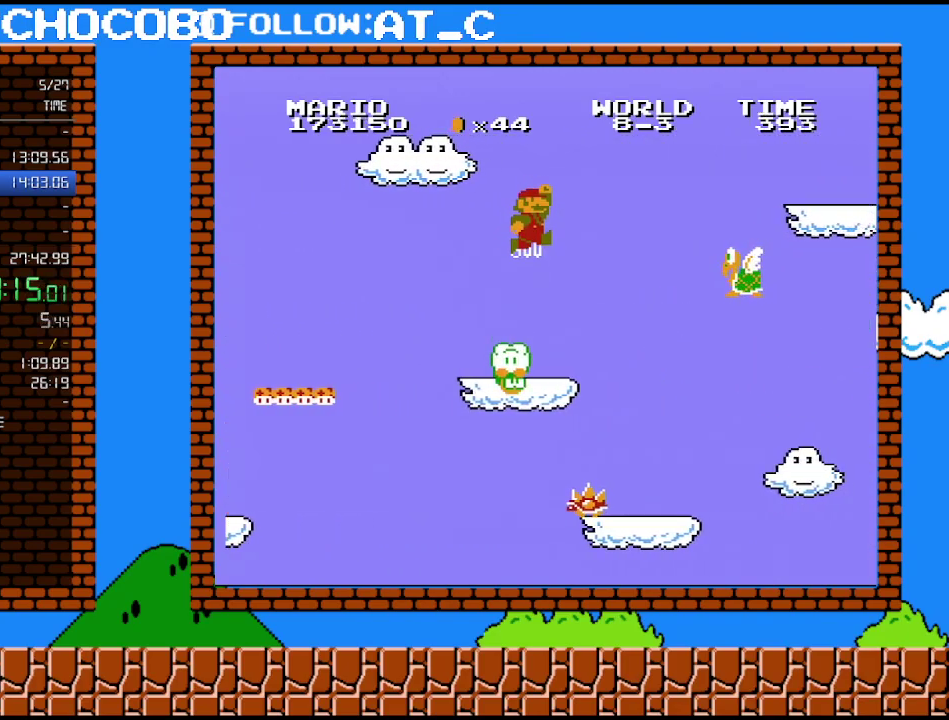
{"buttons": ["B", "DPAD_LEFT"], "events": []}
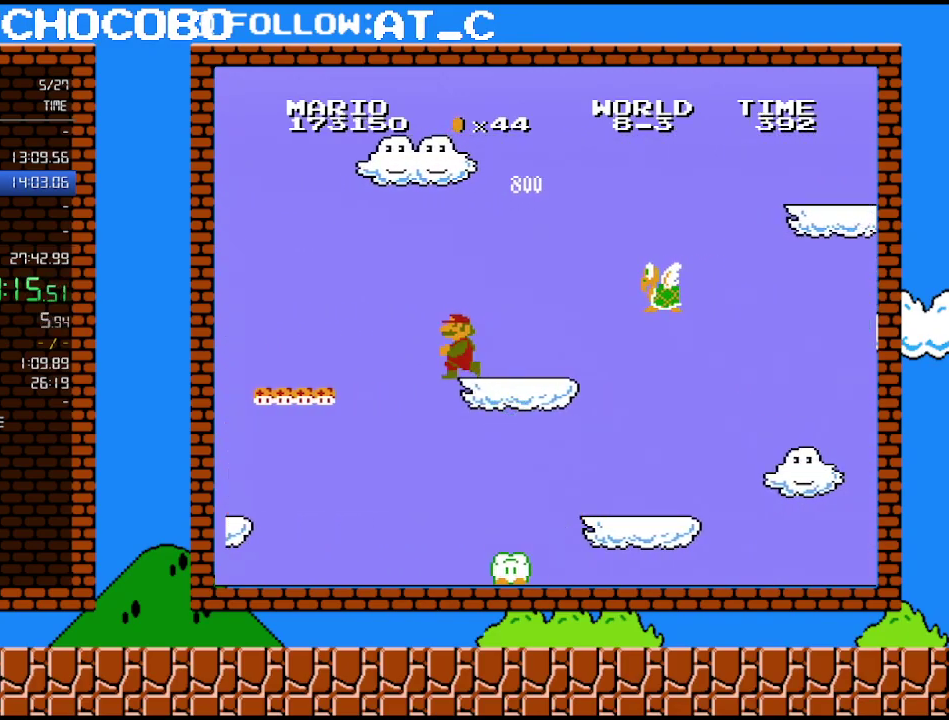
{"buttons": ["A", "B", "DPAD_UP", "DPAD_RIGHT"], "events": [[83, "B", "up"], [83, "DPAD_LEFT", "up"], [200, "DPAD_RIGHT", "down"], [233, "DPAD_UP", "down"], [333, "DPAD_UP", "up"], [367, "A", "down"], [433, "DPAD_UP", "down"], [483, "B", "down"]]}
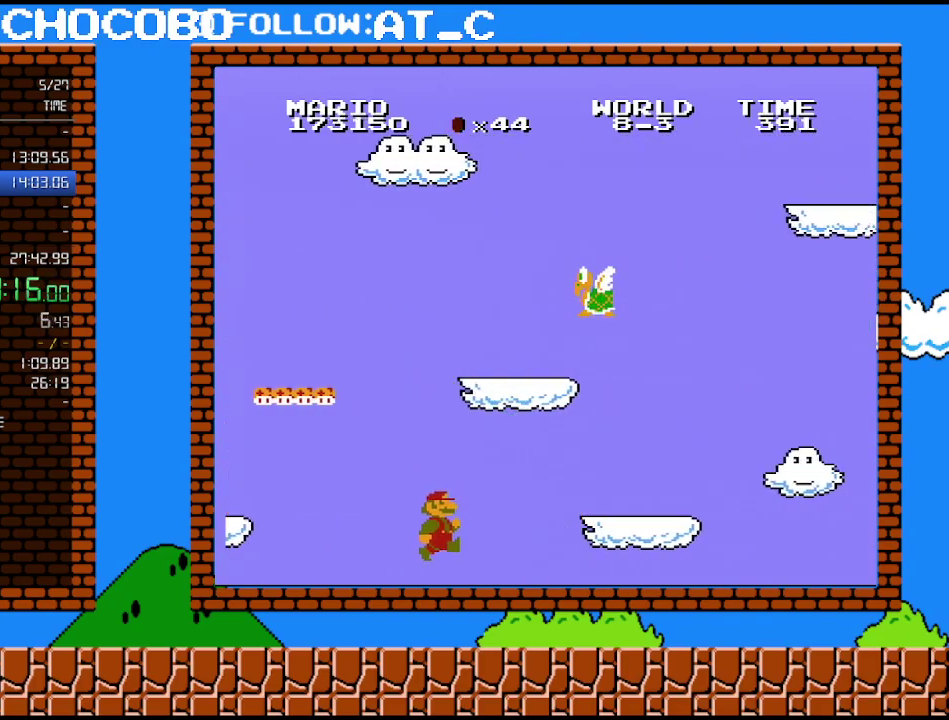
{"buttons": [], "events": [[17, "DPAD_UP", "up"], [150, "A", "up"], [167, "B", "up"], [167, "DPAD_RIGHT", "up"]]}